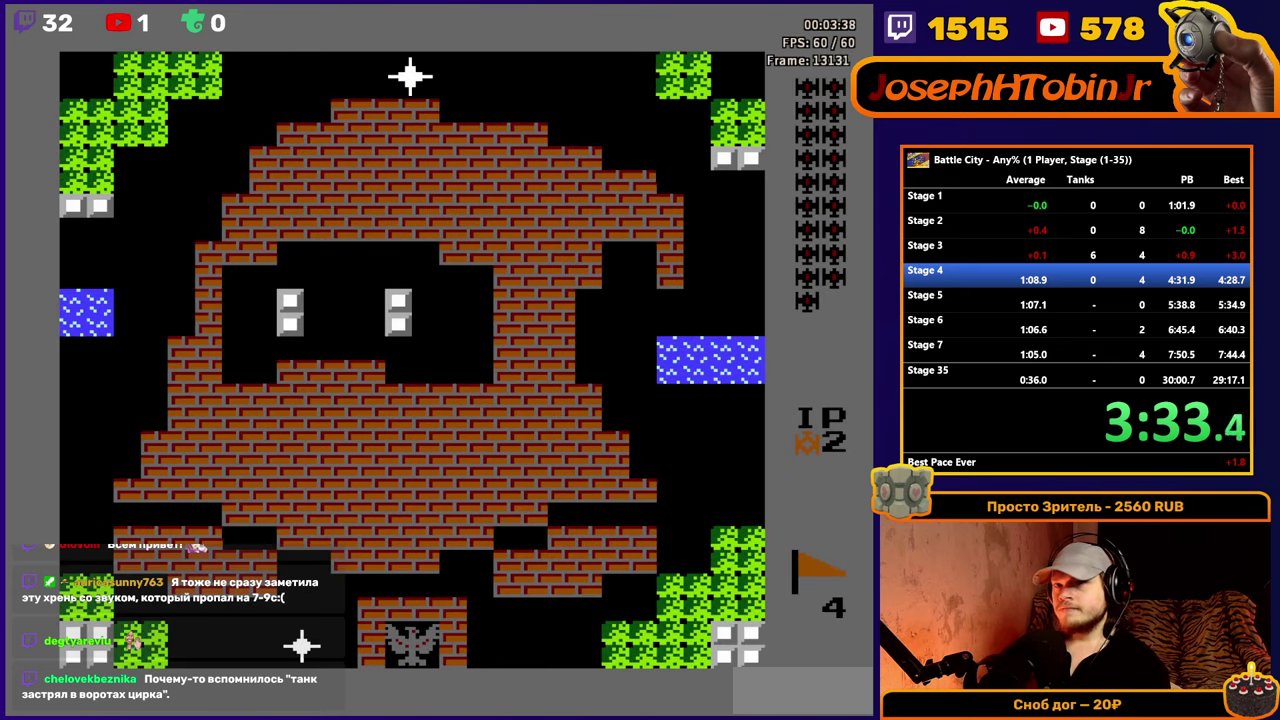
Gameplay with a controller (Nintendo layout); each line is a JSON object with the inputs held at the frame after it. "events" lists button and stick changes between this image and that frame as [ms after this image, input, new state], when the widget could be followed in between. Not read: L3 R3.
{"buttons": ["DPAD_LEFT"], "events": [[66, "DPAD_LEFT", "down"]]}
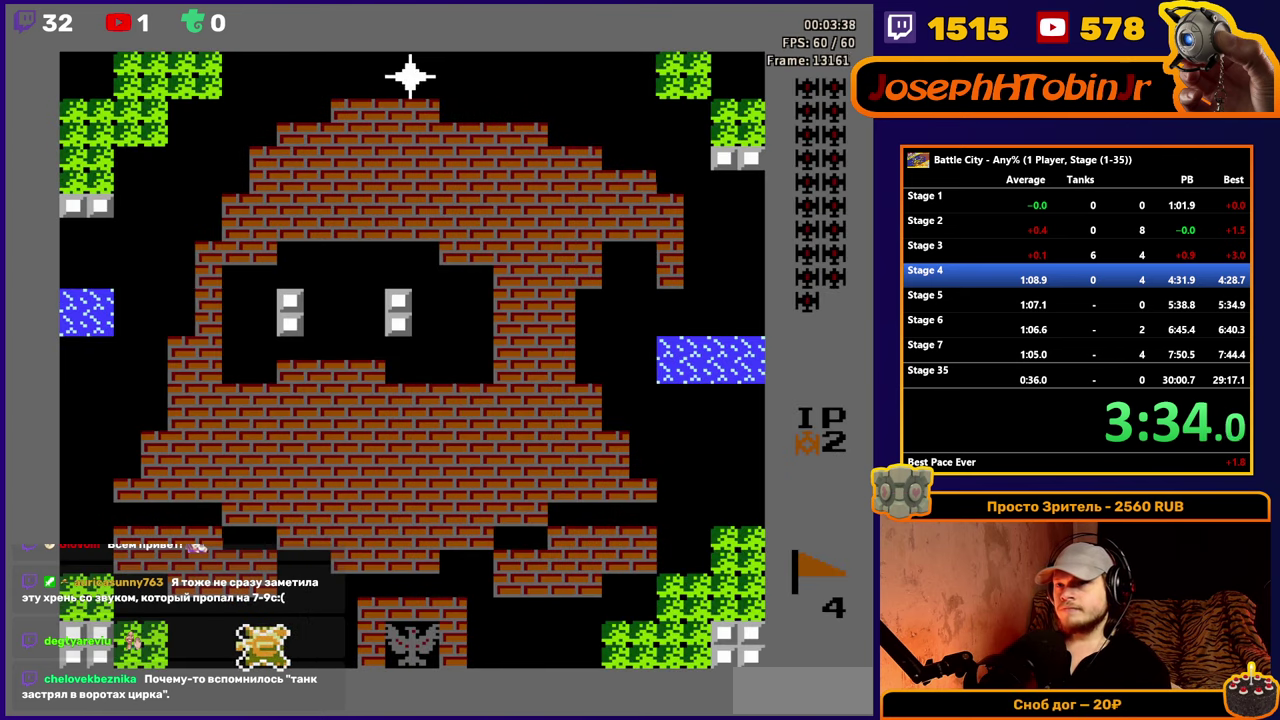
{"buttons": ["DPAD_LEFT"], "events": []}
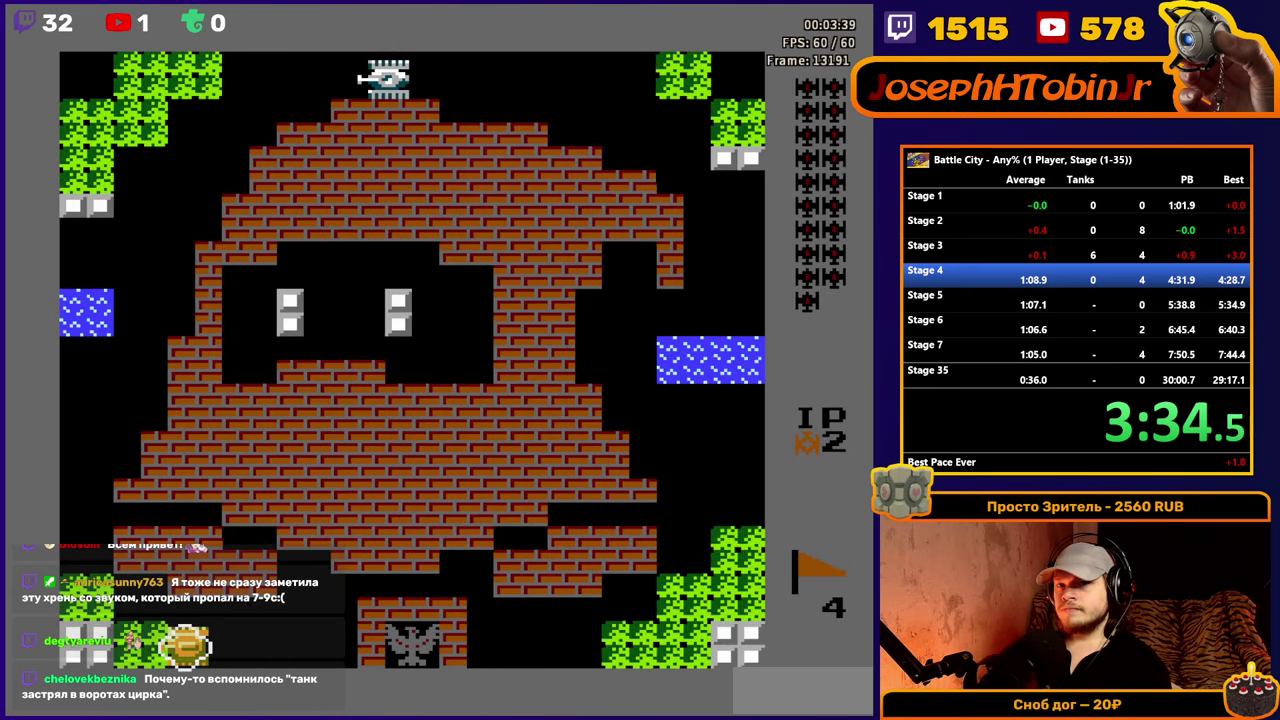
{"buttons": ["A", "DPAD_UP"], "events": [[216, "DPAD_UP", "down"], [233, "DPAD_LEFT", "up"], [300, "A", "down"], [400, "A", "up"], [466, "A", "down"]]}
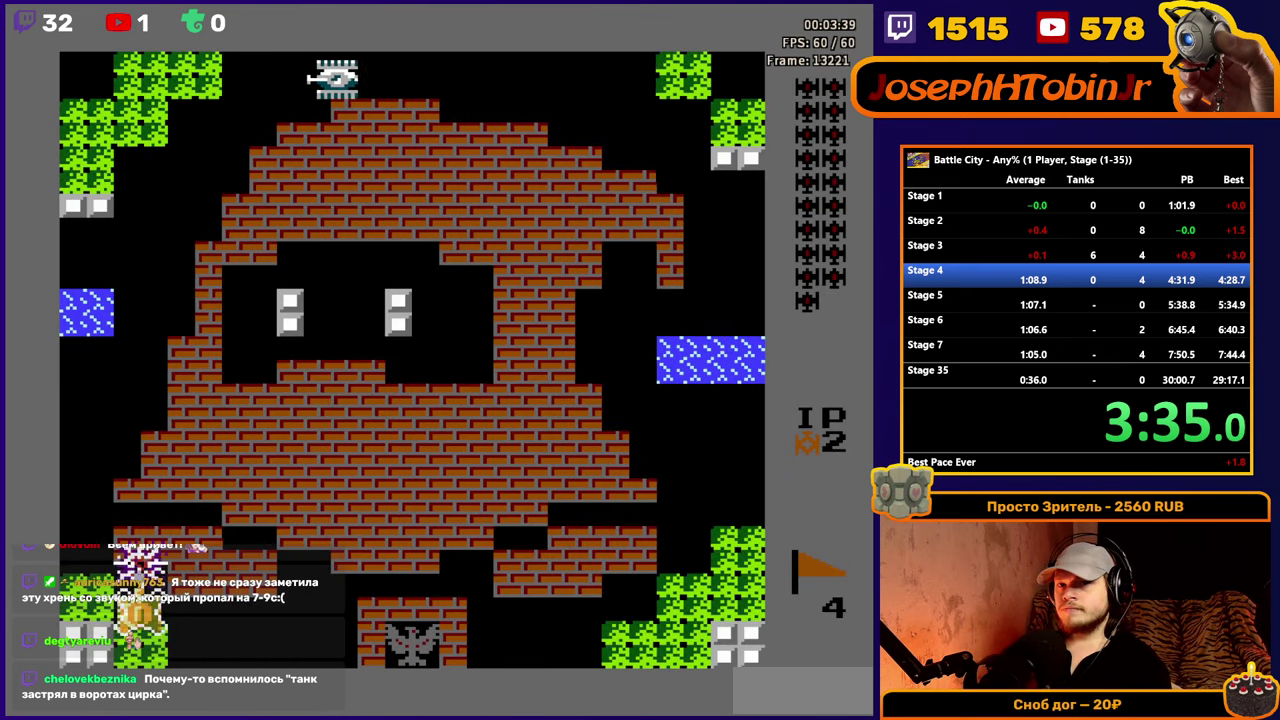
{"buttons": ["A", "DPAD_UP"], "events": [[16, "A", "up"], [166, "A", "down"], [216, "A", "up"], [366, "A", "down"], [433, "A", "up"], [483, "A", "down"]]}
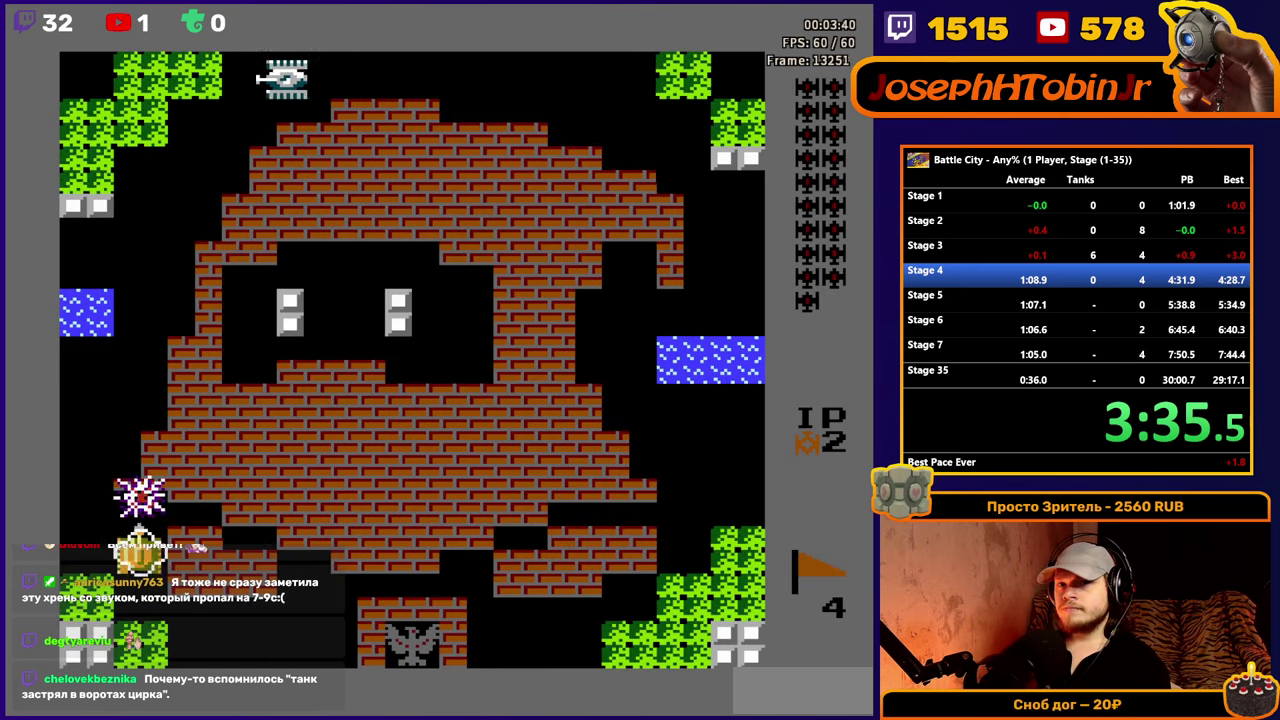
{"buttons": ["DPAD_UP"], "events": [[33, "A", "up"], [100, "A", "down"], [150, "A", "up"], [200, "A", "down"], [266, "A", "up"], [333, "A", "down"], [383, "A", "up"], [433, "A", "down"], [483, "A", "up"]]}
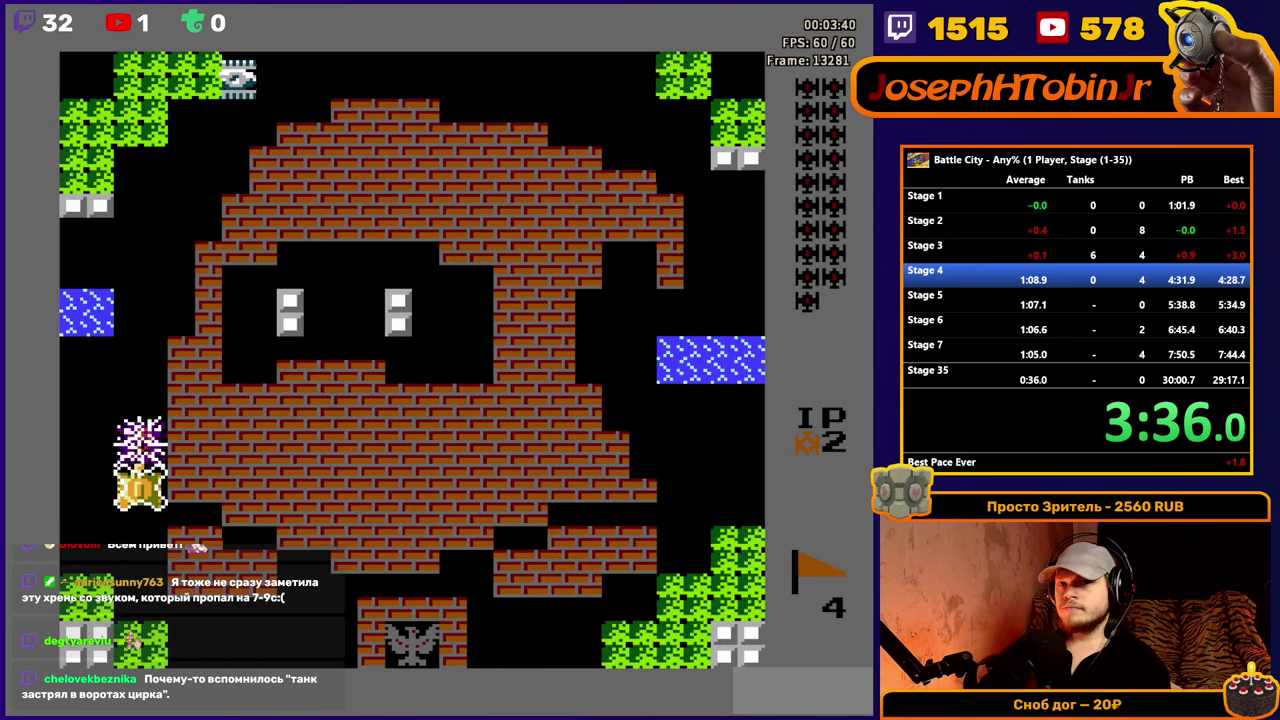
{"buttons": ["DPAD_UP"], "events": [[150, "A", "down"], [200, "A", "up"]]}
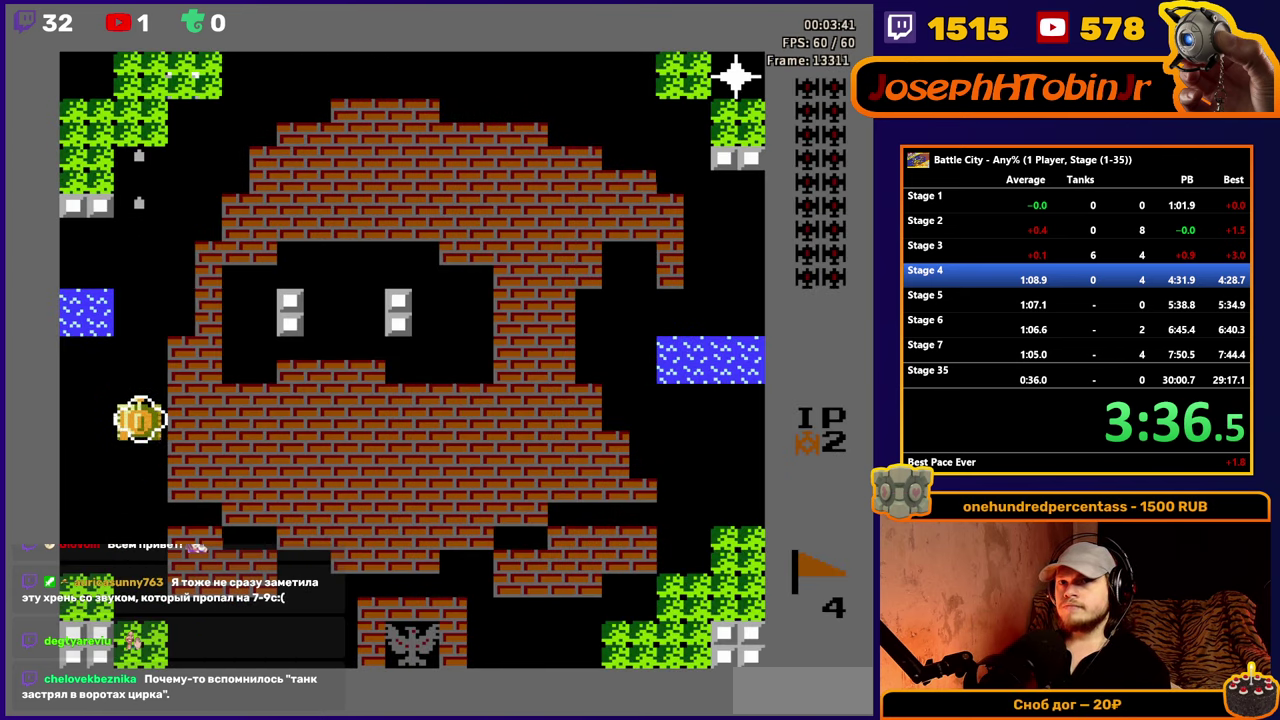
{"buttons": ["DPAD_UP"], "events": []}
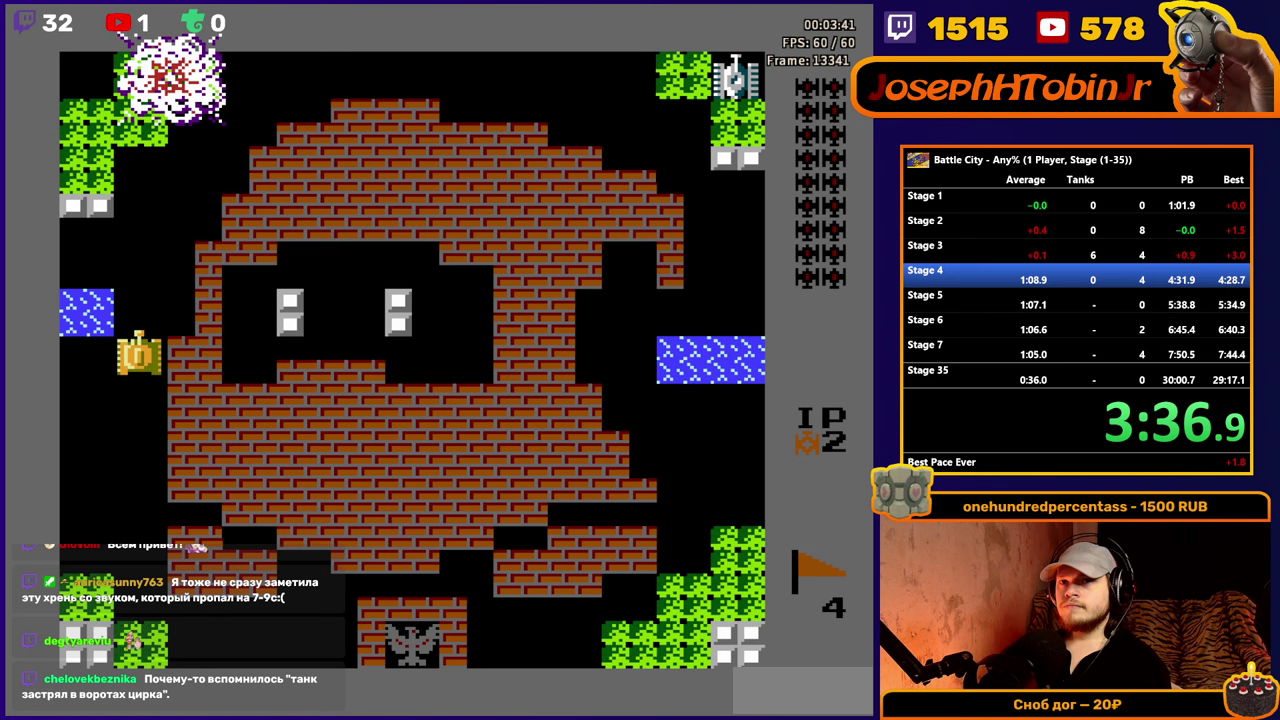
{"buttons": ["DPAD_UP"], "events": []}
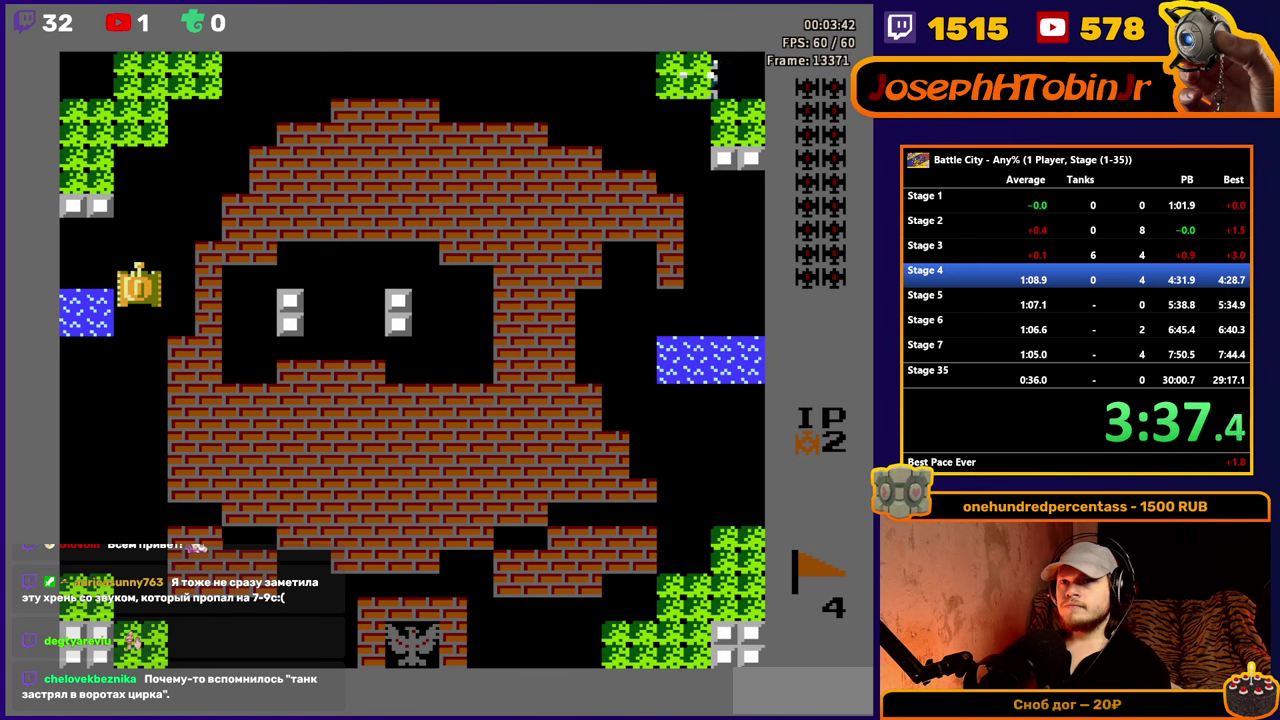
{"buttons": ["DPAD_UP"], "events": []}
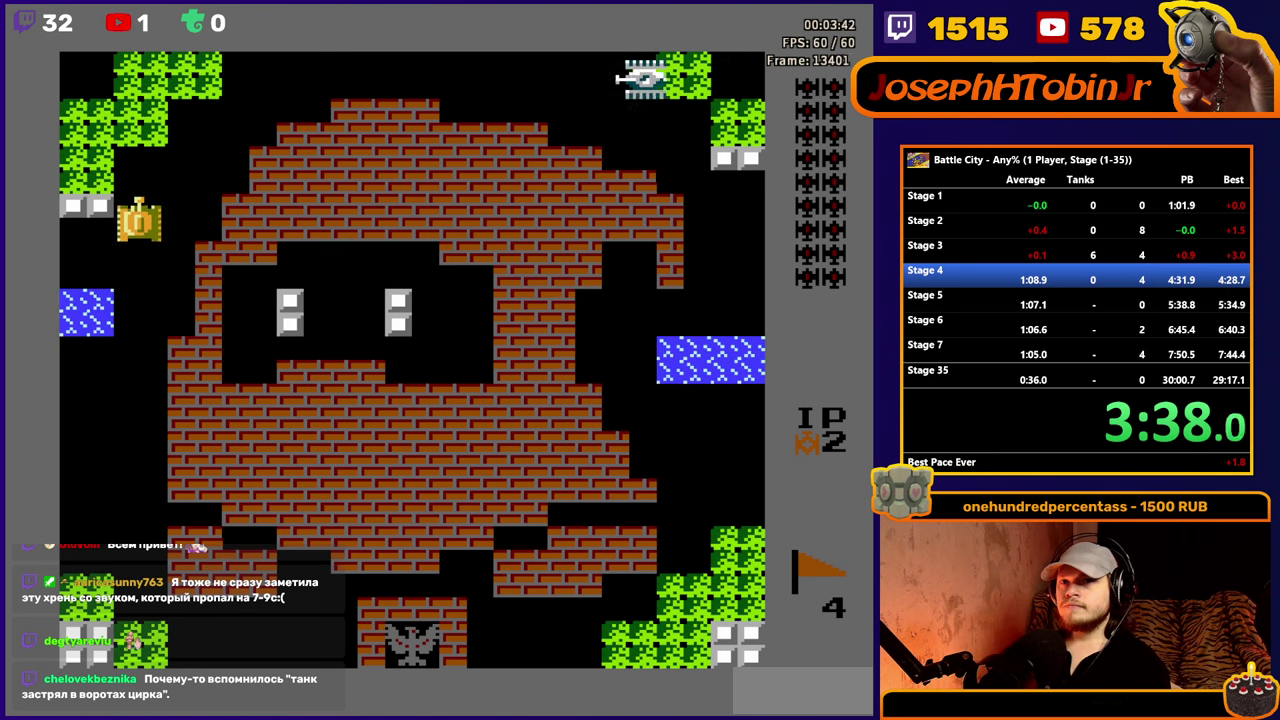
{"buttons": ["A", "DPAD_RIGHT"], "events": [[300, "DPAD_UP", "up"], [317, "DPAD_RIGHT", "down"], [333, "A", "down"], [383, "A", "up"], [467, "A", "down"]]}
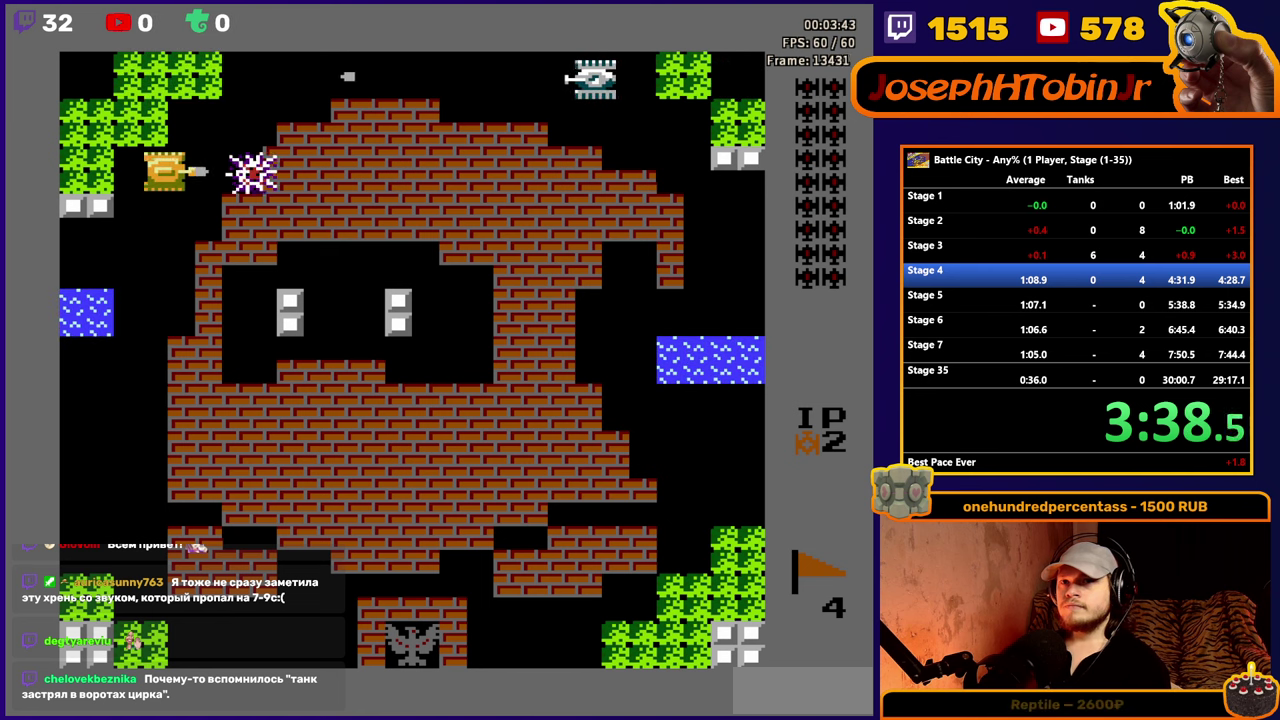
{"buttons": ["DPAD_RIGHT"], "events": [[33, "A", "up"], [100, "A", "down"], [483, "A", "up"]]}
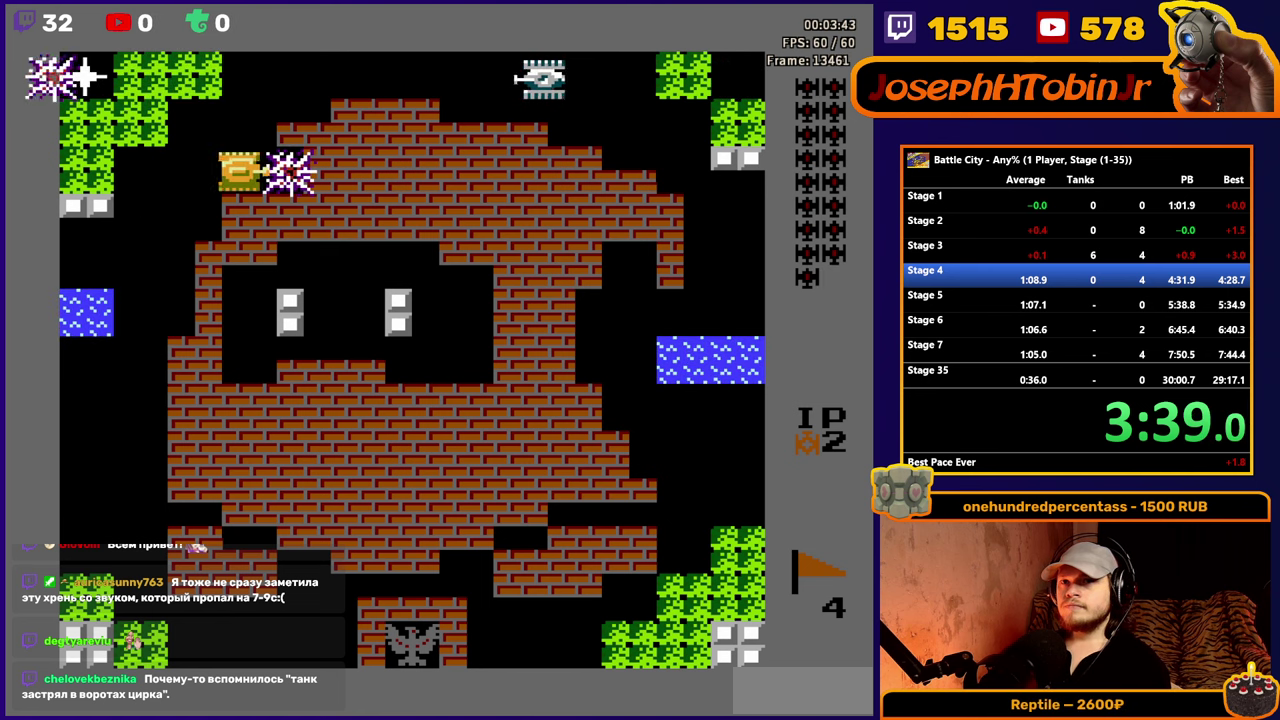
{"buttons": ["A"], "events": [[33, "A", "down"], [133, "A", "up"], [200, "A", "down"], [283, "A", "up"], [367, "DPAD_RIGHT", "up"], [383, "DPAD_UP", "down"], [450, "A", "down"], [500, "DPAD_UP", "up"]]}
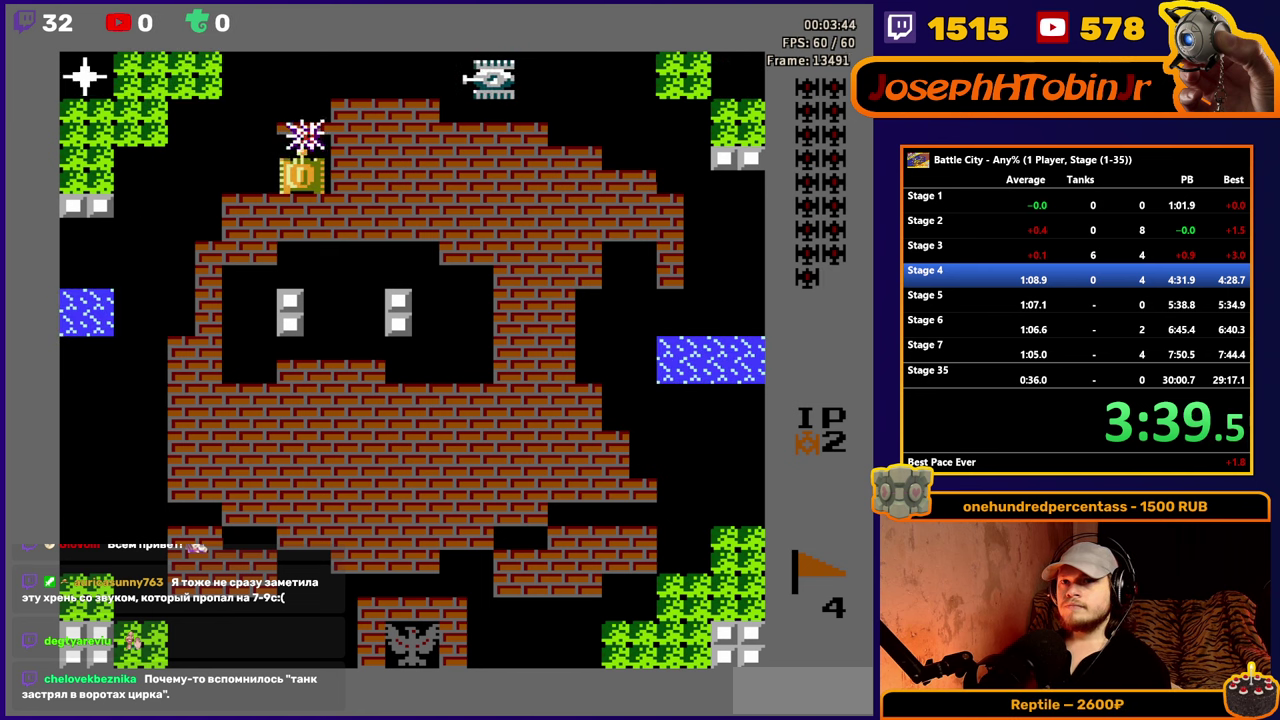
{"buttons": ["DPAD_LEFT"], "events": [[17, "A", "up"], [83, "A", "down"], [167, "A", "up"], [483, "DPAD_LEFT", "down"]]}
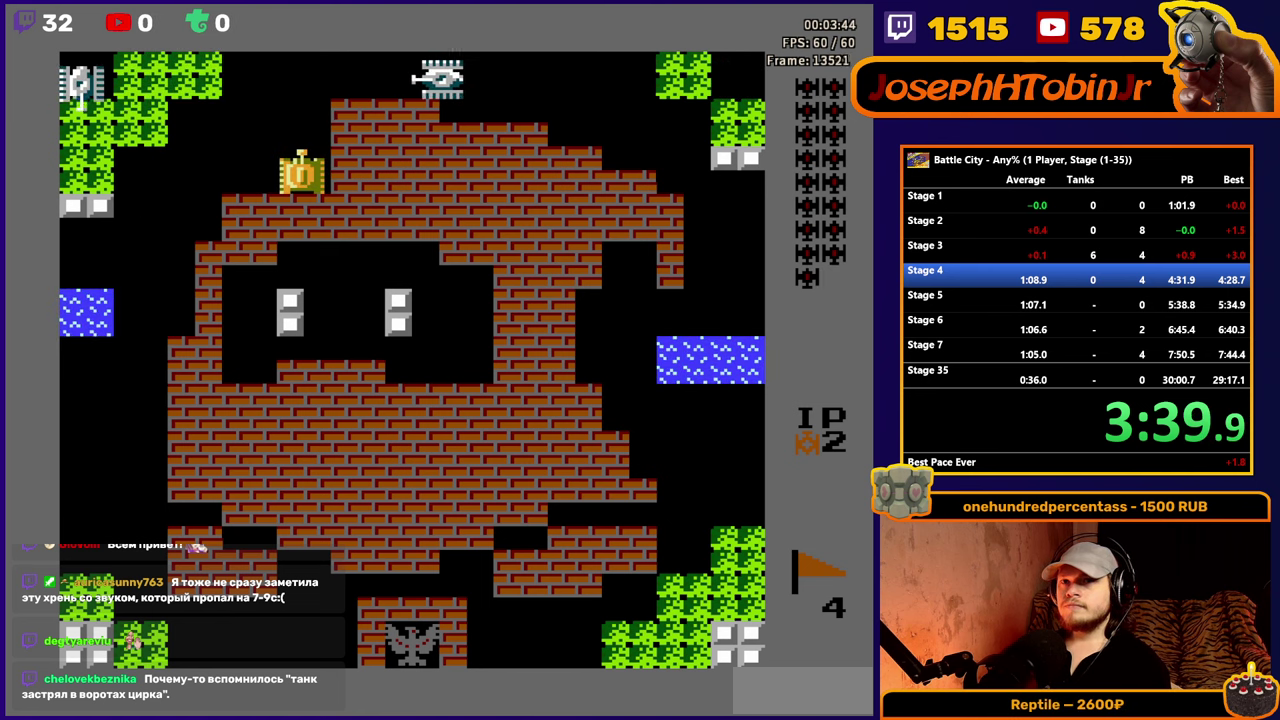
{"buttons": ["A"], "events": [[67, "DPAD_LEFT", "up"], [333, "A", "down"], [400, "A", "up"], [467, "A", "down"]]}
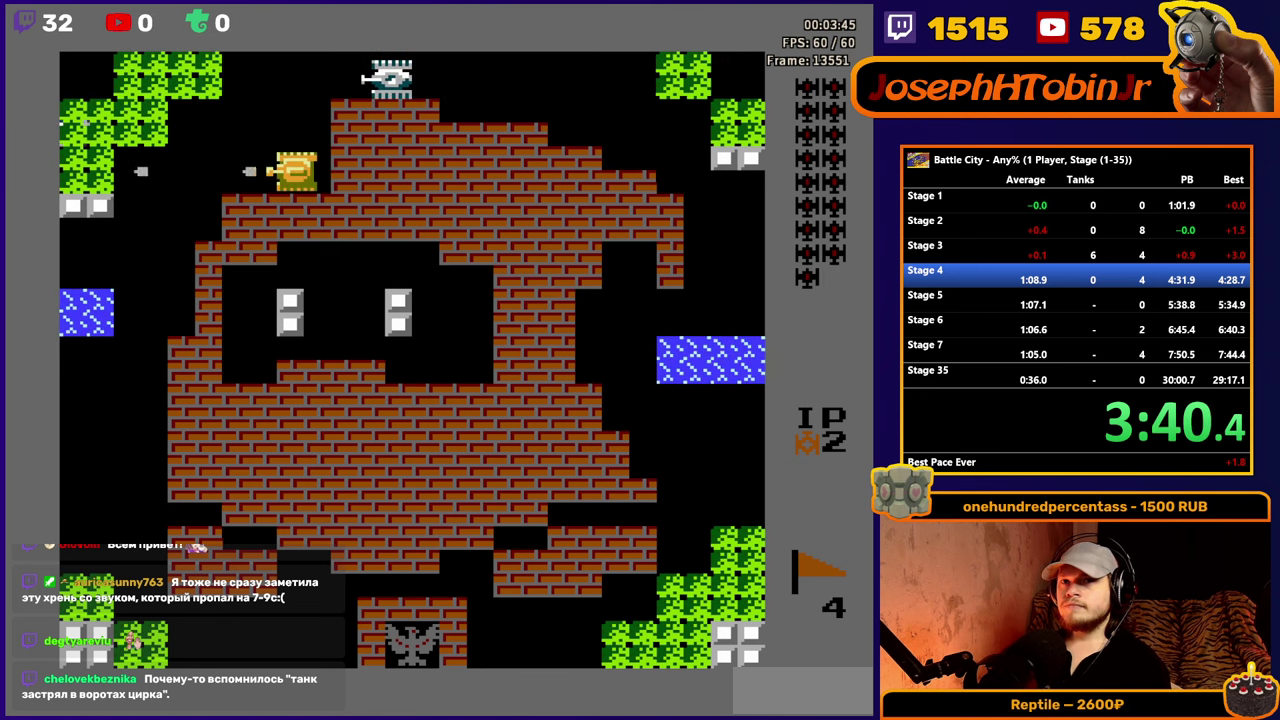
{"buttons": [], "events": [[50, "A", "up"], [67, "DPAD_RIGHT", "down"], [183, "DPAD_RIGHT", "up"], [283, "DPAD_UP", "down"], [367, "DPAD_UP", "up"]]}
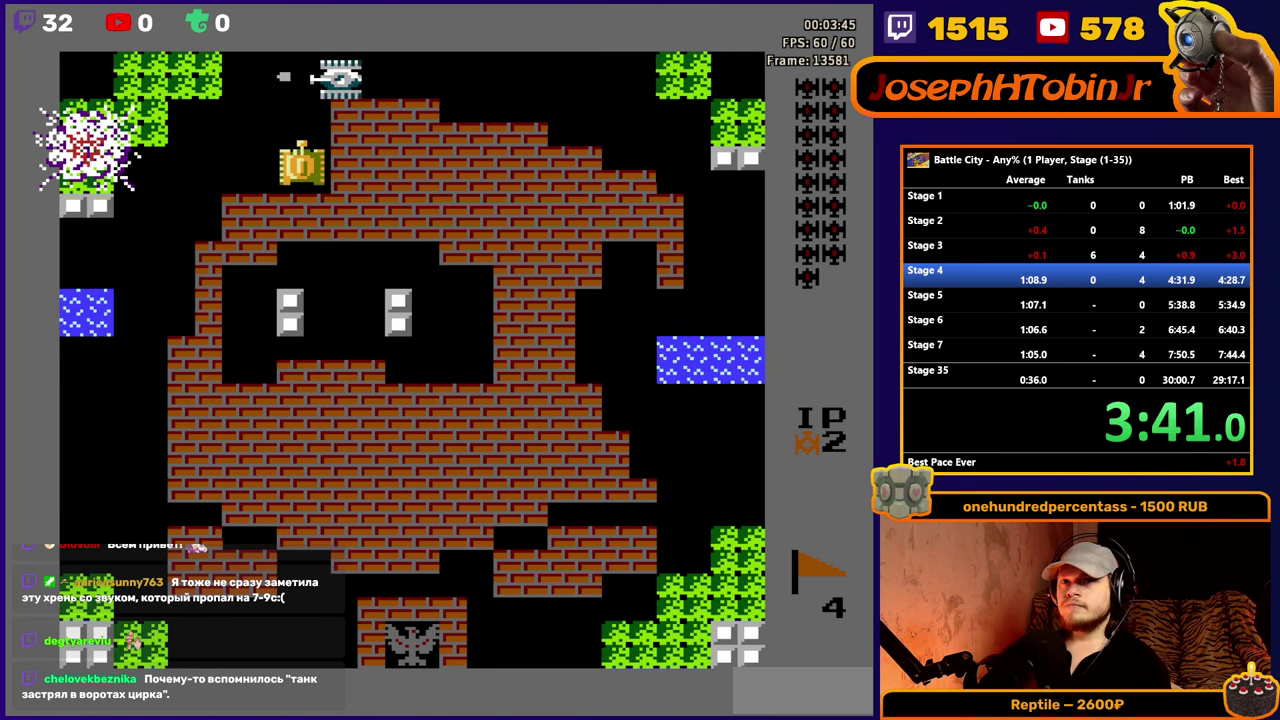
{"buttons": ["DPAD_UP"], "events": [[50, "A", "down"], [67, "DPAD_UP", "down"], [133, "A", "up"]]}
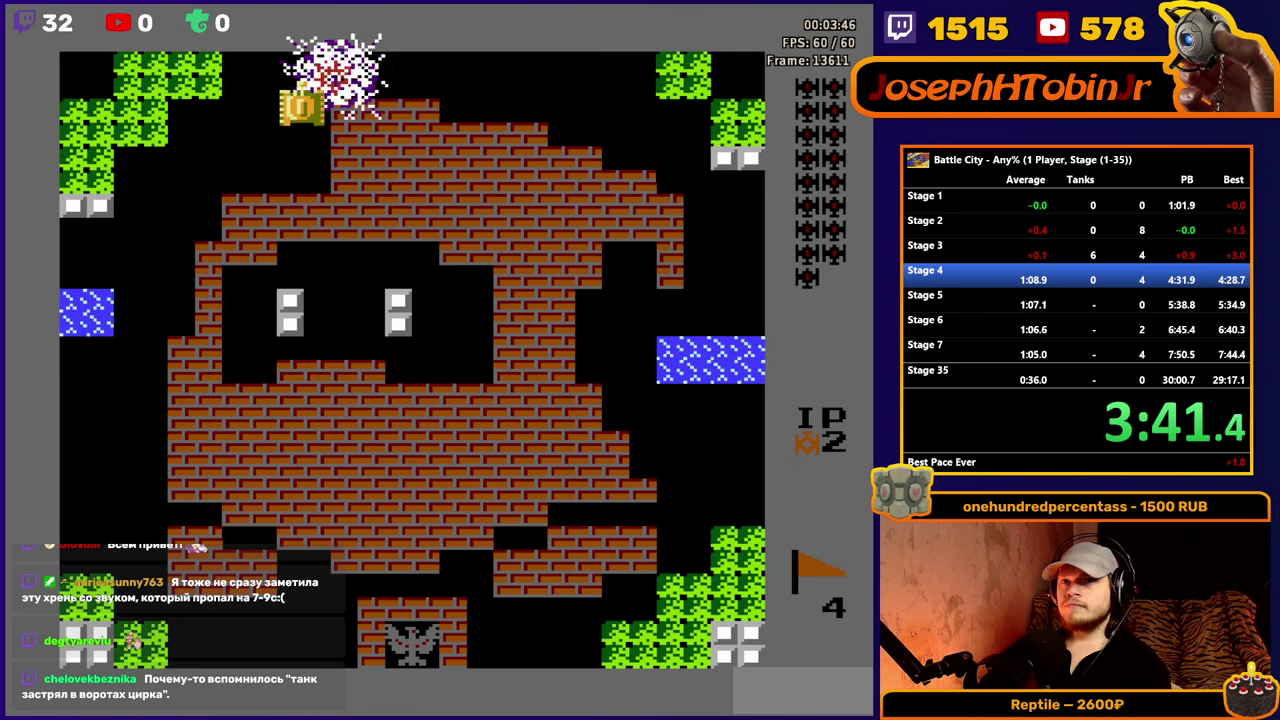
{"buttons": ["DPAD_LEFT"], "events": [[250, "DPAD_UP", "up"], [267, "DPAD_LEFT", "down"]]}
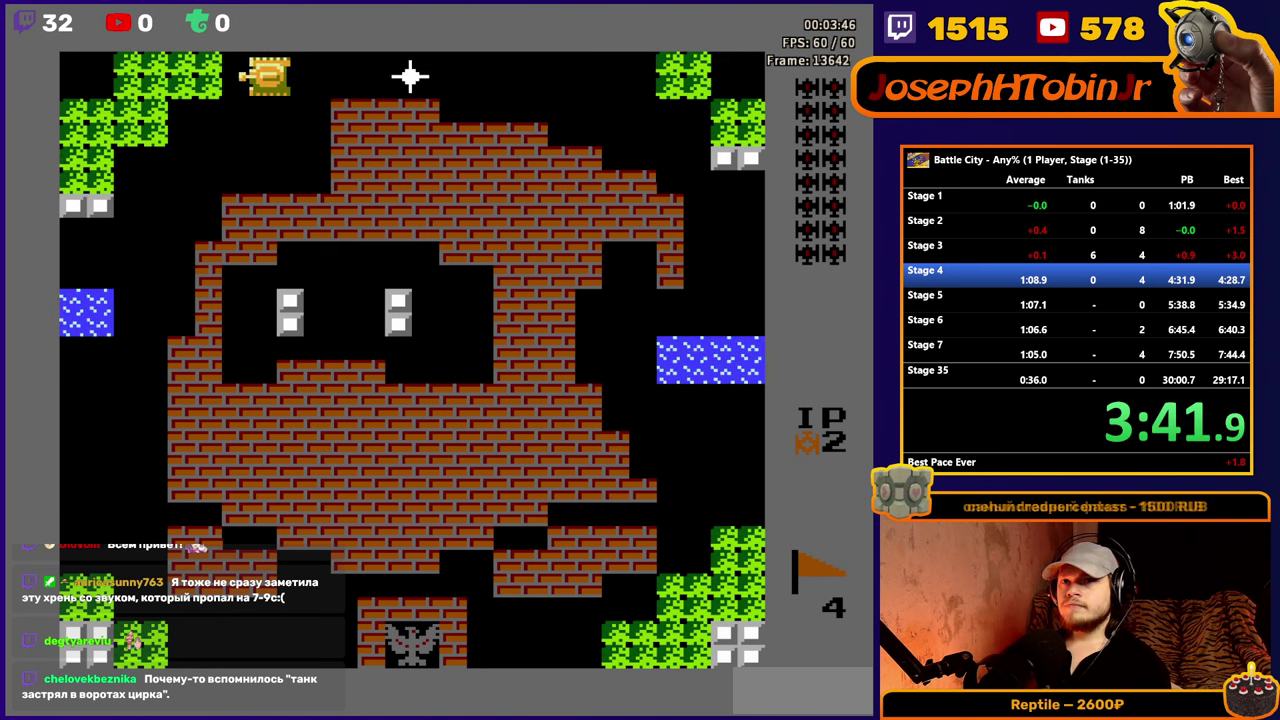
{"buttons": [], "events": [[167, "DPAD_LEFT", "up"], [267, "DPAD_RIGHT", "down"], [417, "DPAD_RIGHT", "up"]]}
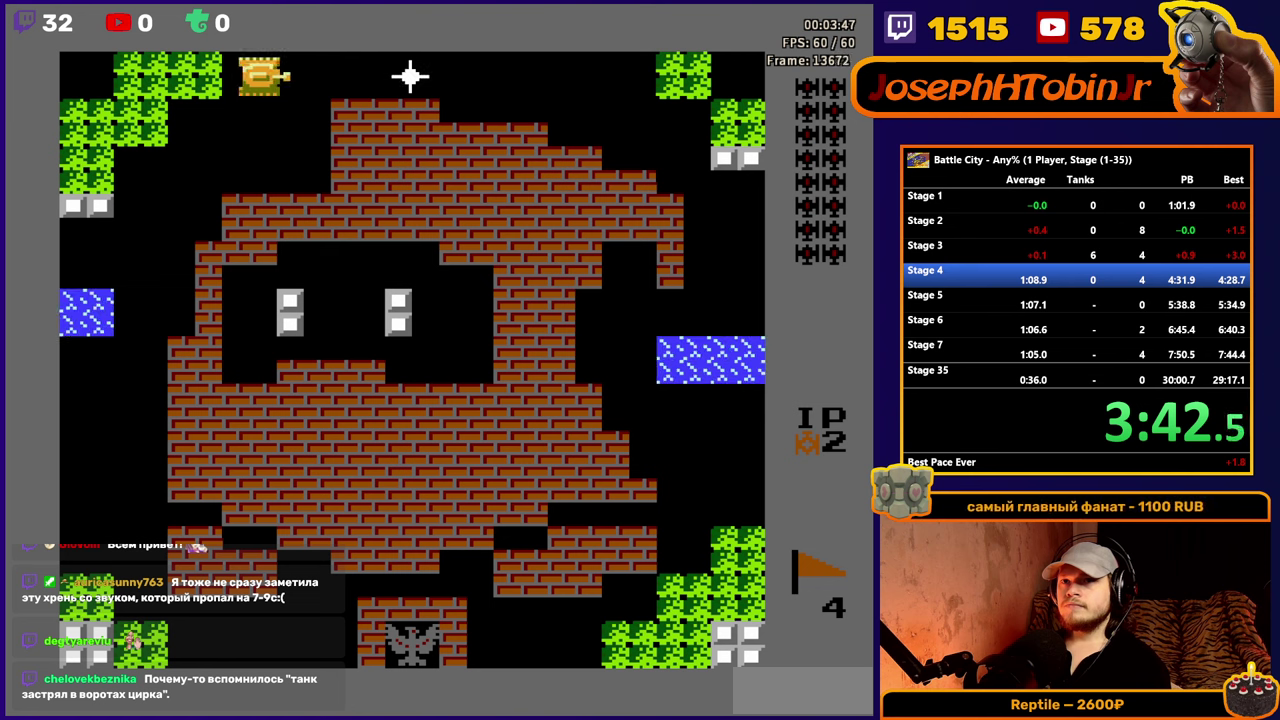
{"buttons": [], "events": [[117, "A", "down"], [184, "A", "up"], [250, "A", "down"], [350, "A", "up"]]}
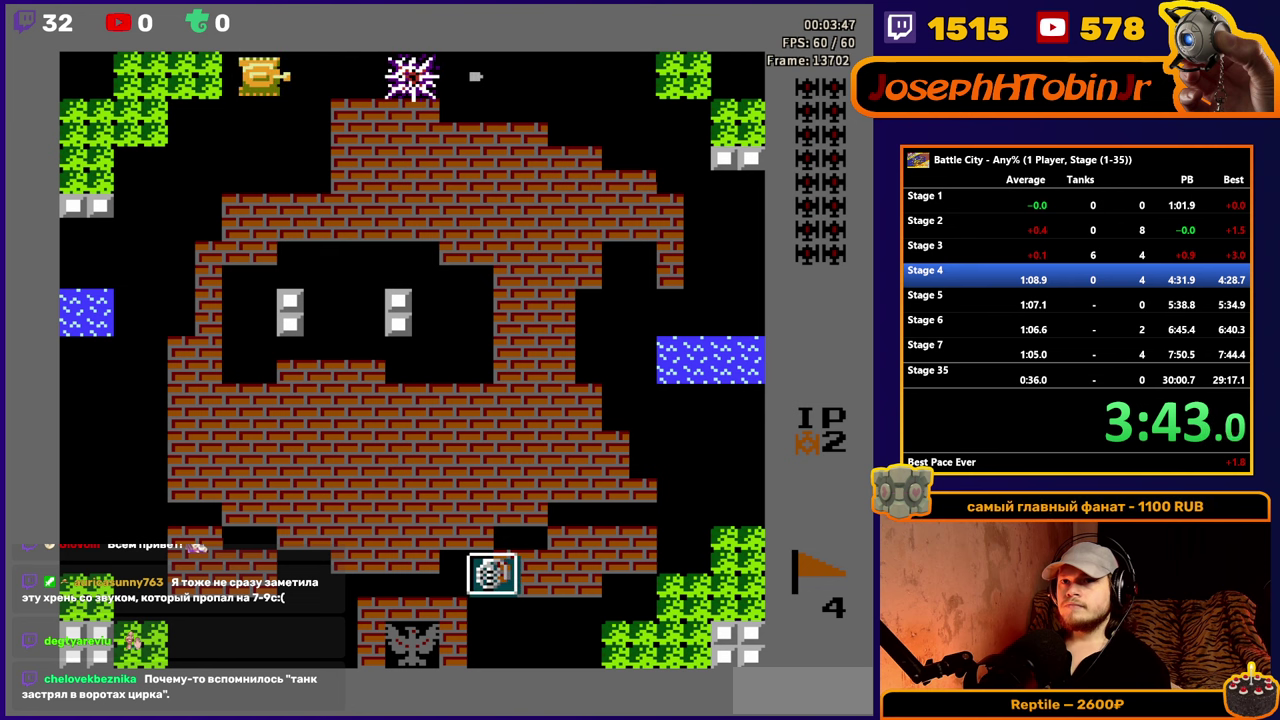
{"buttons": ["DPAD_DOWN"], "events": [[434, "DPAD_DOWN", "down"]]}
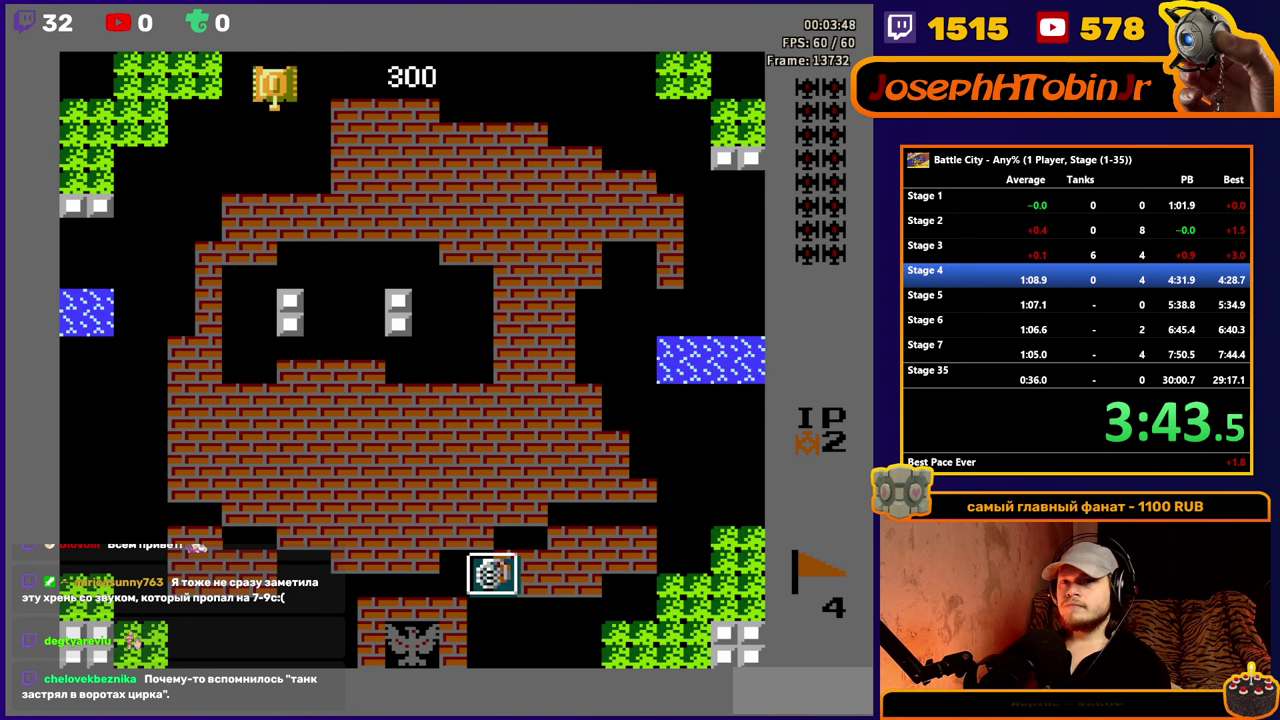
{"buttons": ["DPAD_DOWN"], "events": []}
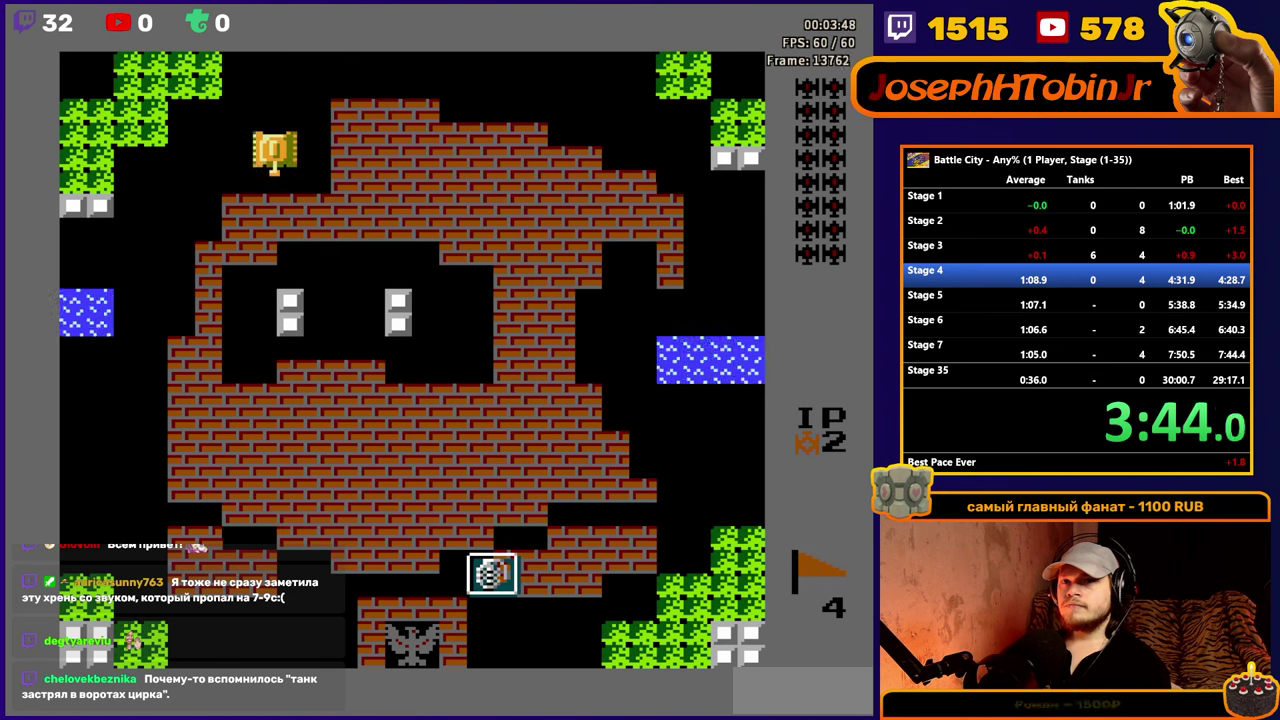
{"buttons": ["DPAD_LEFT"], "events": [[67, "DPAD_DOWN", "up"], [84, "DPAD_LEFT", "down"]]}
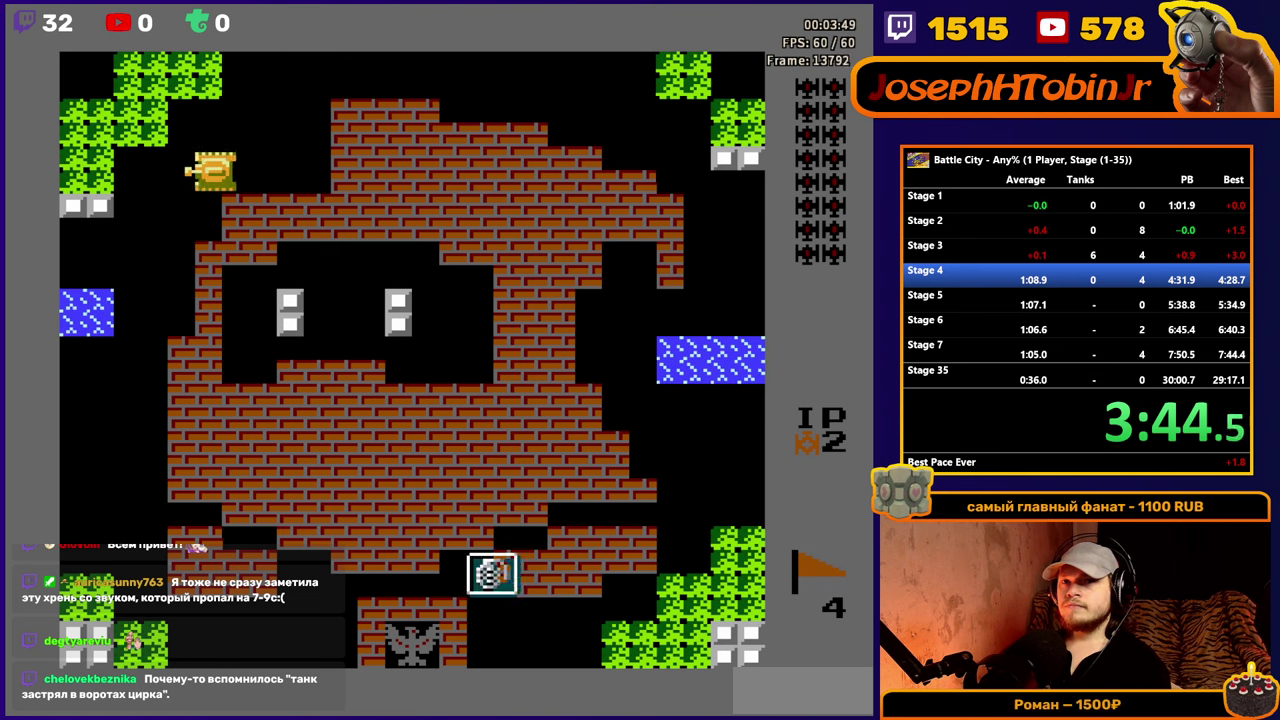
{"buttons": ["DPAD_DOWN"], "events": [[434, "DPAD_DOWN", "down"], [434, "DPAD_LEFT", "up"]]}
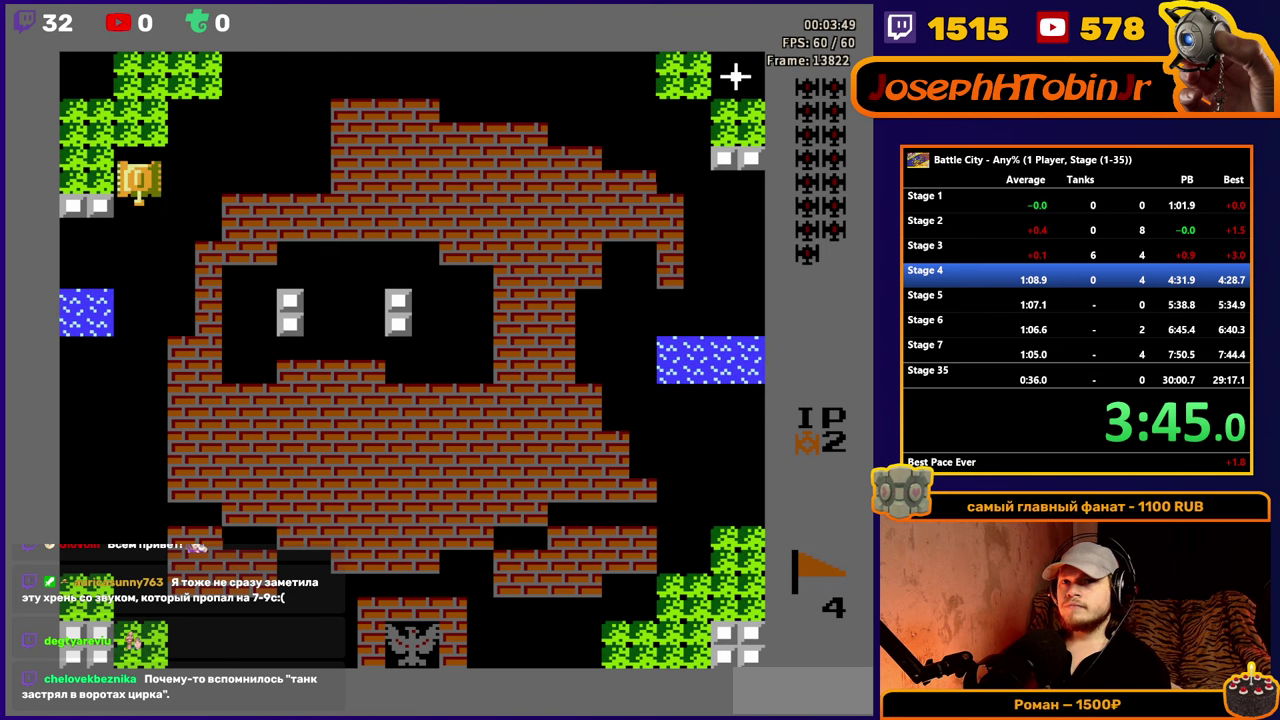
{"buttons": ["DPAD_DOWN"], "events": []}
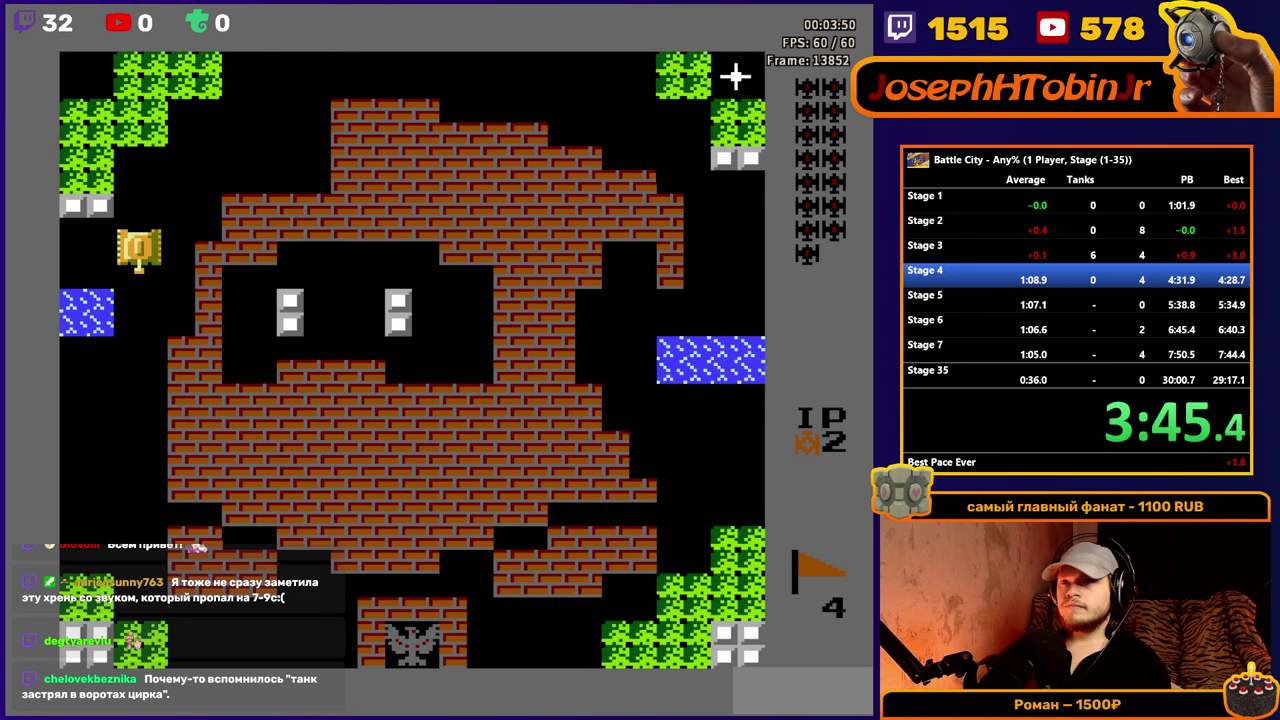
{"buttons": ["DPAD_DOWN"], "events": []}
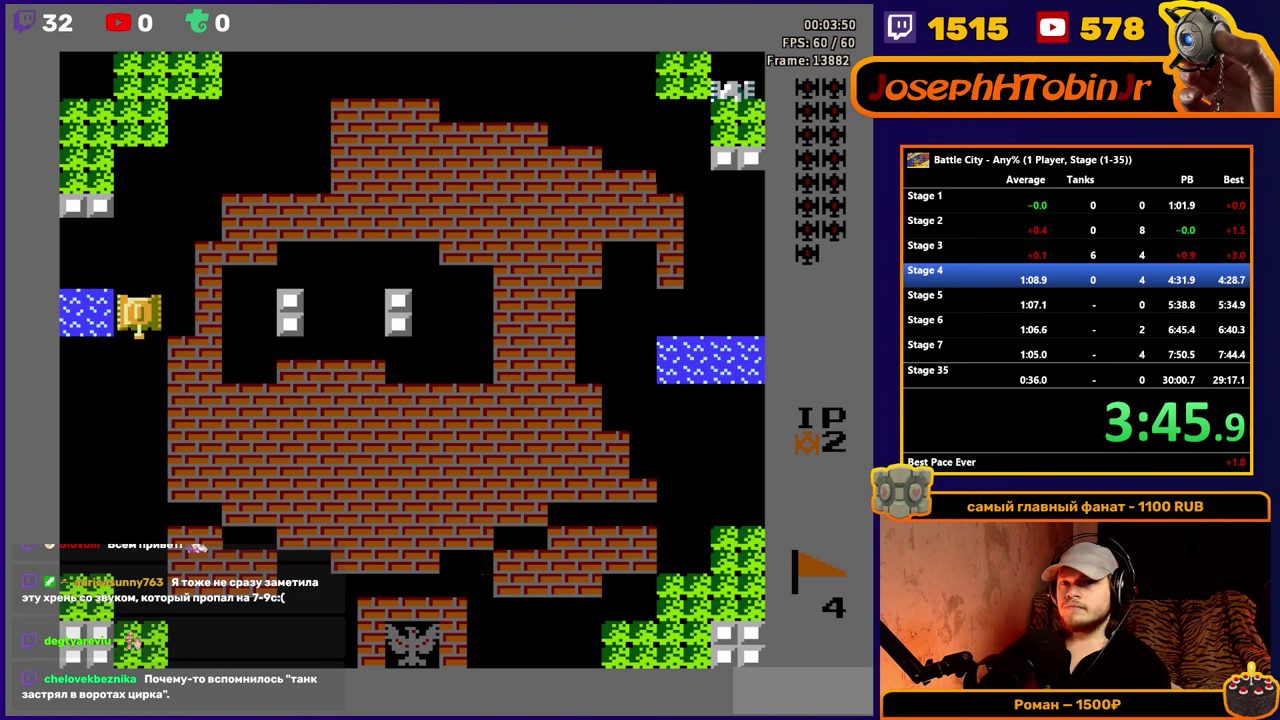
{"buttons": ["DPAD_DOWN"], "events": []}
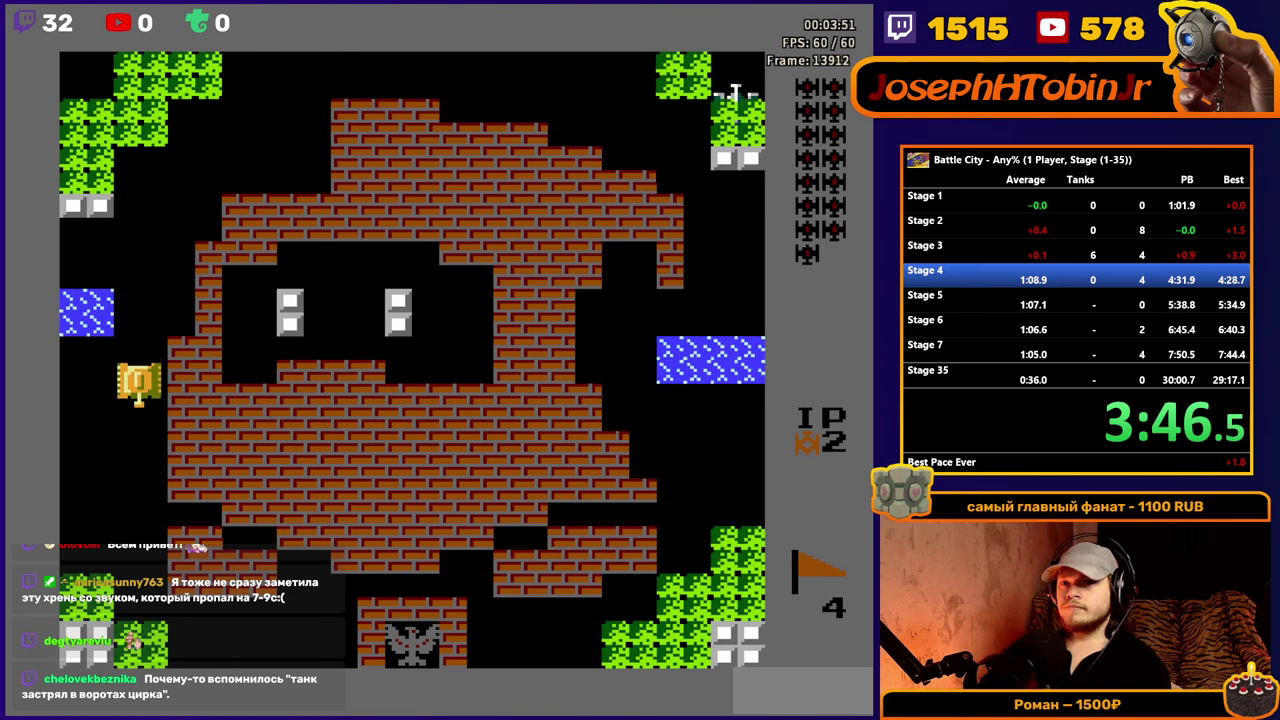
{"buttons": ["DPAD_DOWN"], "events": []}
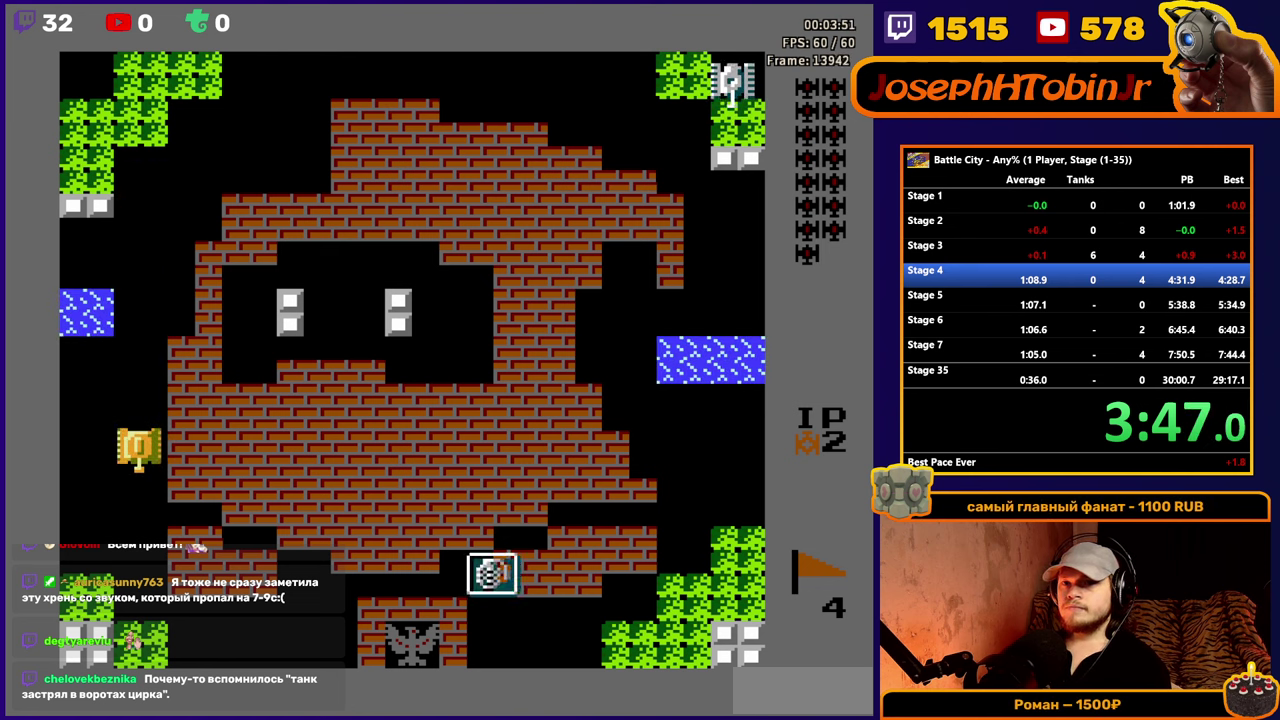
{"buttons": ["DPAD_DOWN"], "events": []}
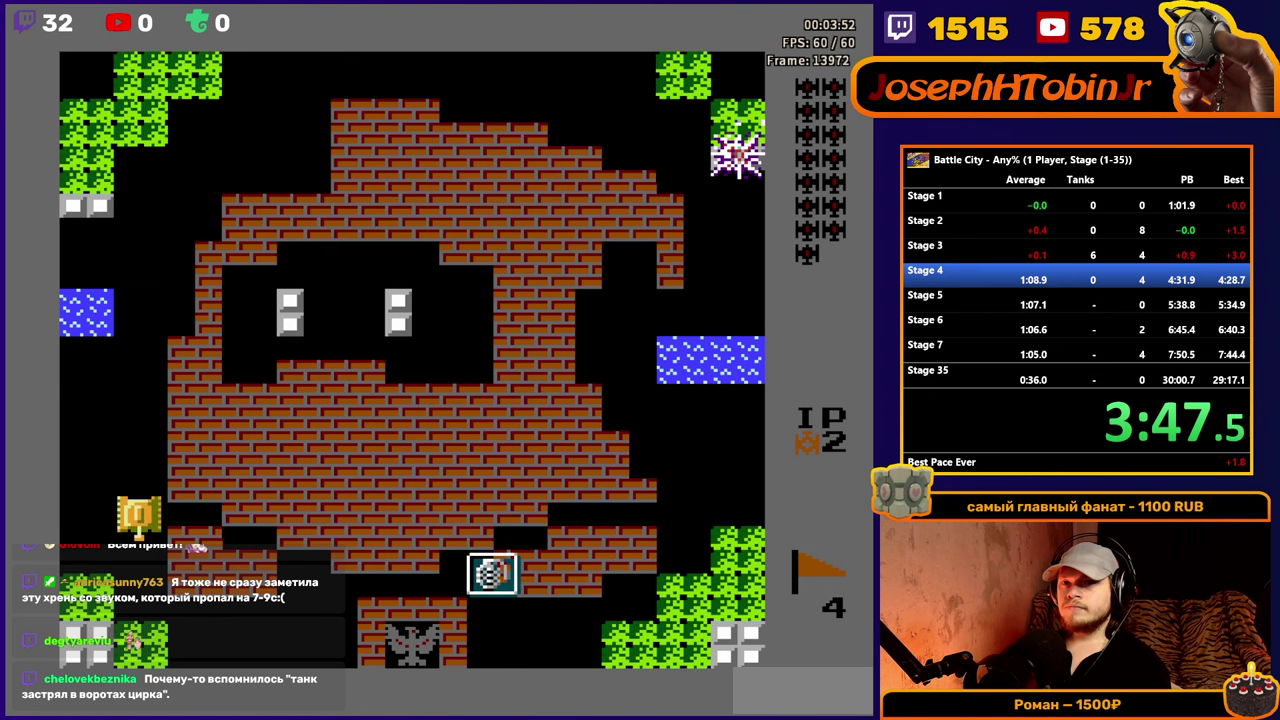
{"buttons": ["DPAD_DOWN"], "events": []}
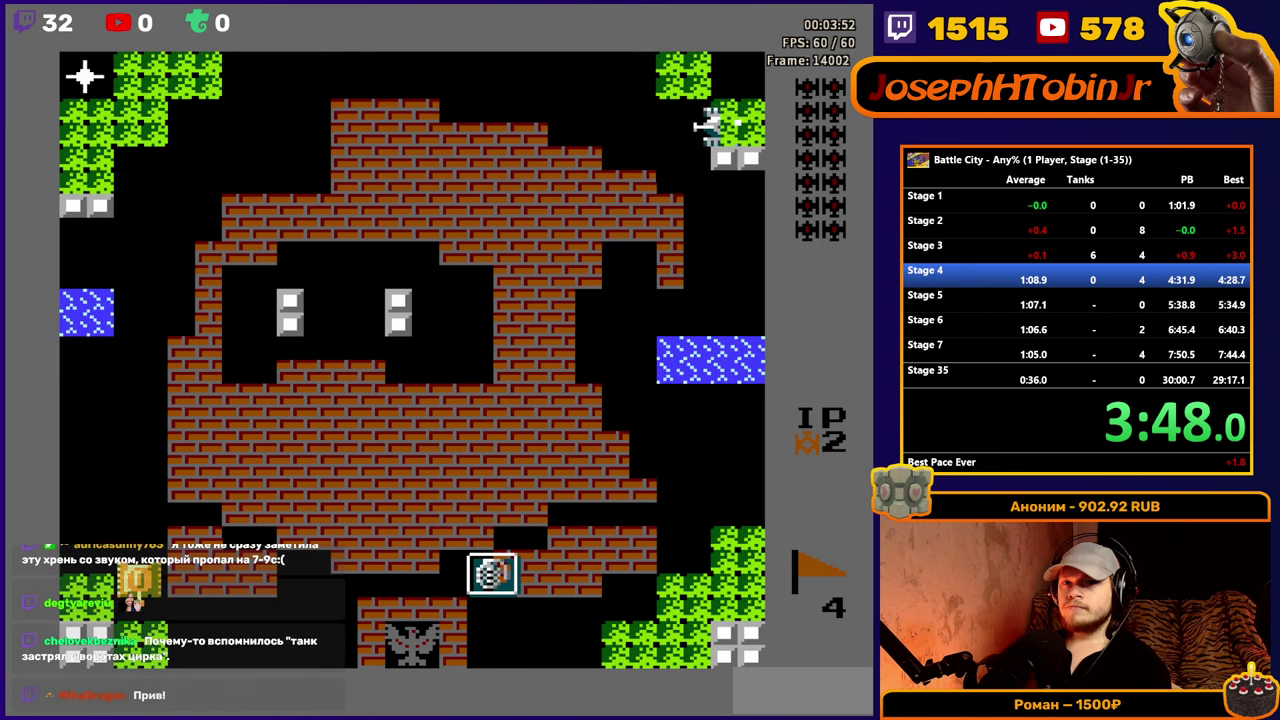
{"buttons": ["DPAD_RIGHT"], "events": [[316, "DPAD_DOWN", "up"], [333, "DPAD_RIGHT", "down"]]}